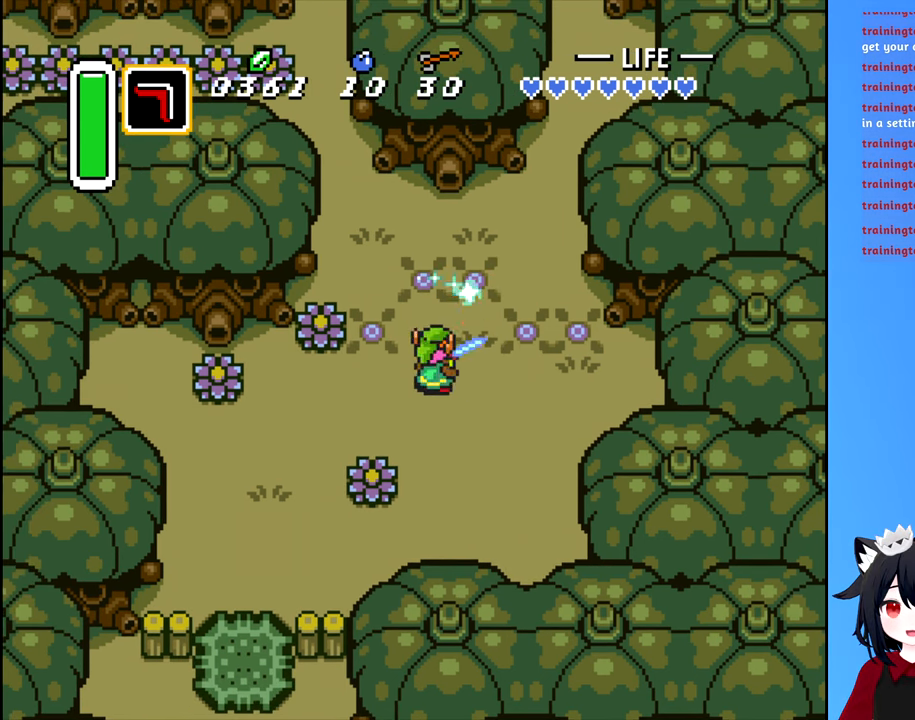
Gameplay with a controller (Nintendo layout); each line is a JSON object with the inputs held at the frame after it. "events" lists button and stick changes between this image and that frame as [ms after this image, input, new state], when the widget could be followed in between. Not read: L3 R3.
{"buttons": ["DPAD_RIGHT"], "events": [[50, "A", "up"], [133, "DPAD_RIGHT", "down"], [133, "DPAD_UP", "up"], [183, "A", "down"], [300, "A", "up"]]}
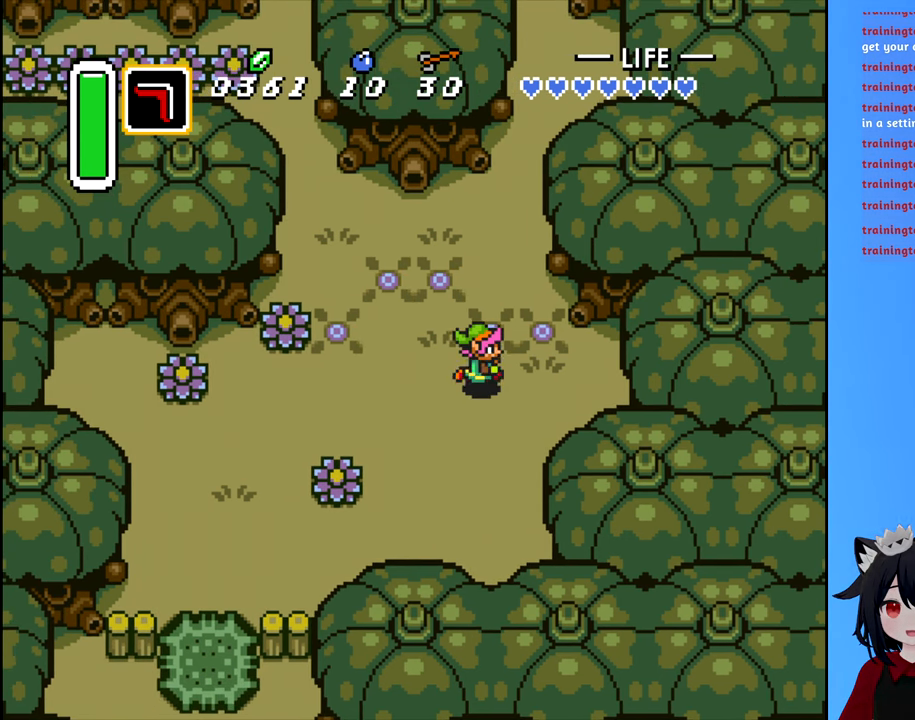
{"buttons": ["DPAD_LEFT"], "events": [[33, "A", "down"], [133, "A", "up"], [200, "A", "down"], [283, "DPAD_RIGHT", "up"], [317, "A", "up"], [400, "DPAD_LEFT", "down"]]}
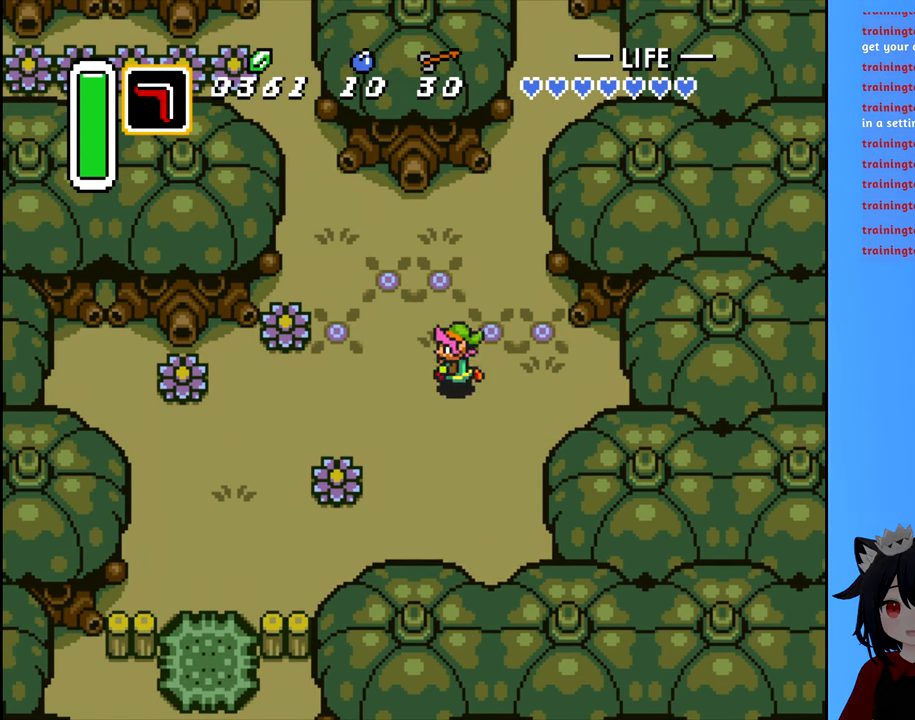
{"buttons": ["DPAD_LEFT"], "events": [[367, "A", "down"], [450, "A", "up"]]}
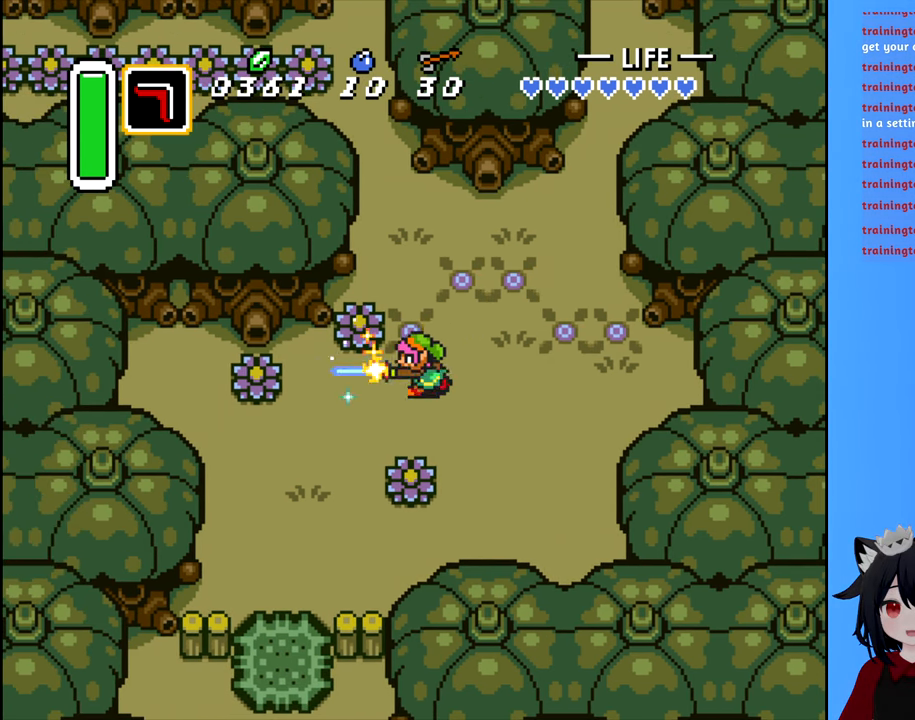
{"buttons": ["DPAD_UP"], "events": [[17, "A", "down"], [117, "A", "up"], [150, "DPAD_LEFT", "up"], [200, "A", "down"], [283, "A", "up"], [467, "DPAD_UP", "down"]]}